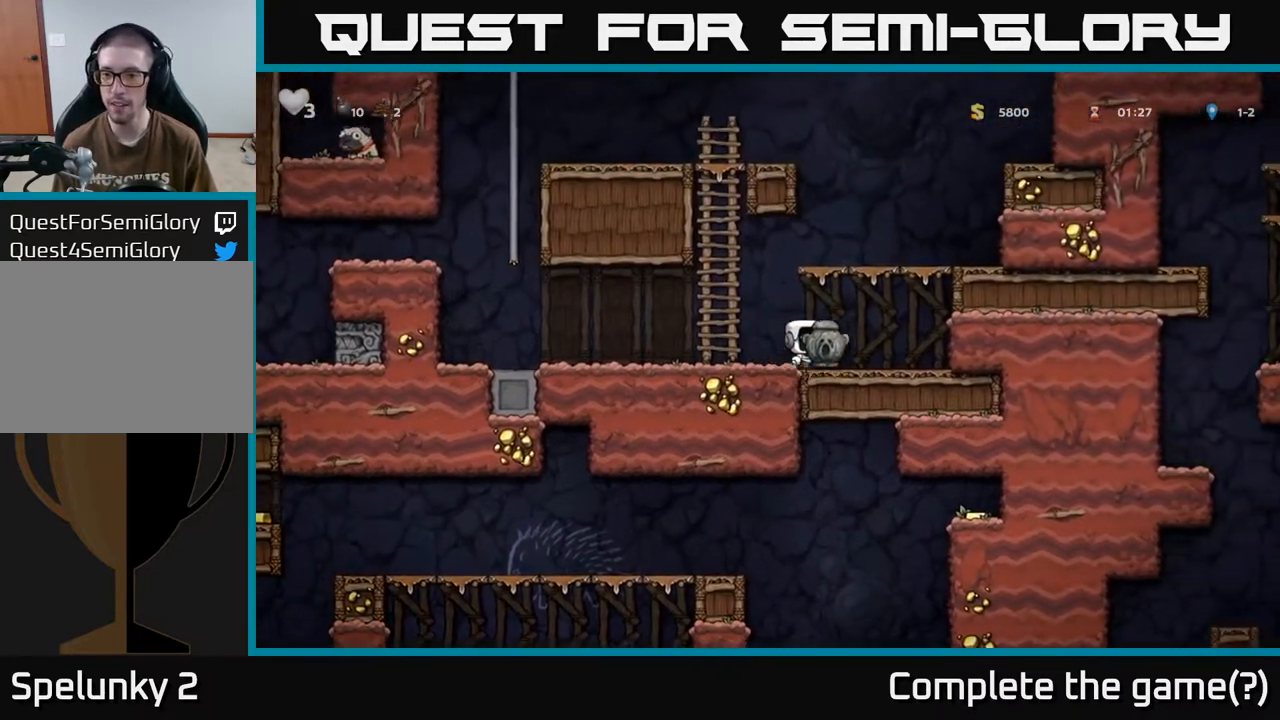
Gameplay with a controller (Xbox layout); each line is a JSON object with the inputs held at the frame after it. "events" lists button and stick changes between this image and that frame as [ms after this image, input, new state], when the widget could be followed in between.
{"buttons": ["DPAD_DOWN"], "left_stick": "center", "right_stick": "center", "events": [[250, "DPAD_DOWN", "down"], [267, "DPAD_RIGHT", "up"]]}
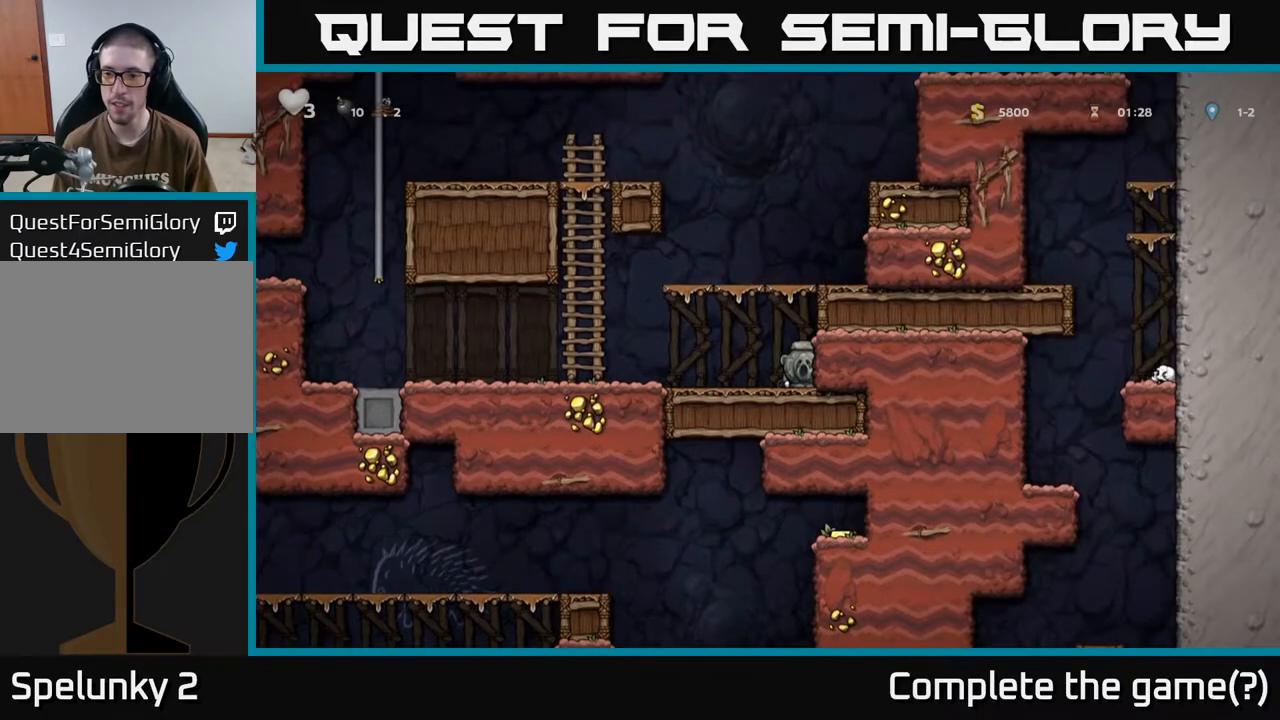
{"buttons": ["DPAD_DOWN"], "left_stick": "center", "right_stick": "center", "events": []}
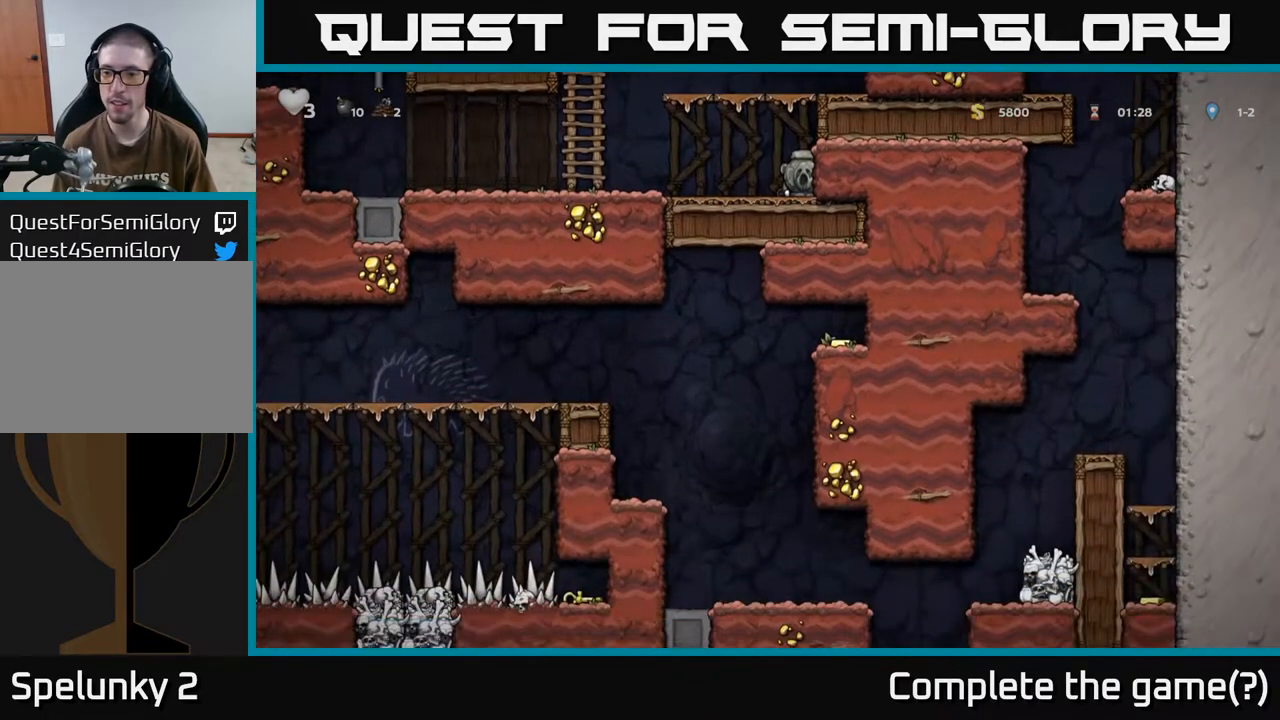
{"buttons": ["DPAD_DOWN"], "left_stick": "center", "right_stick": "center", "events": []}
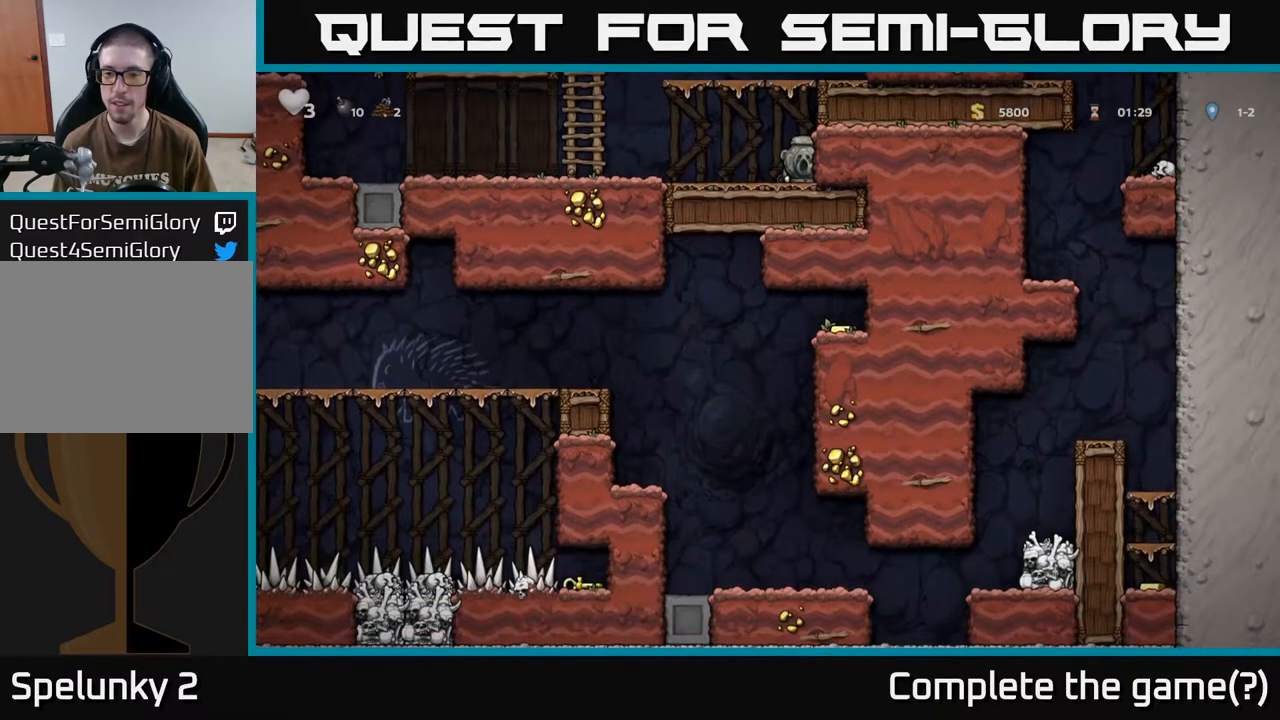
{"buttons": ["DPAD_DOWN"], "left_stick": "center", "right_stick": "center", "events": []}
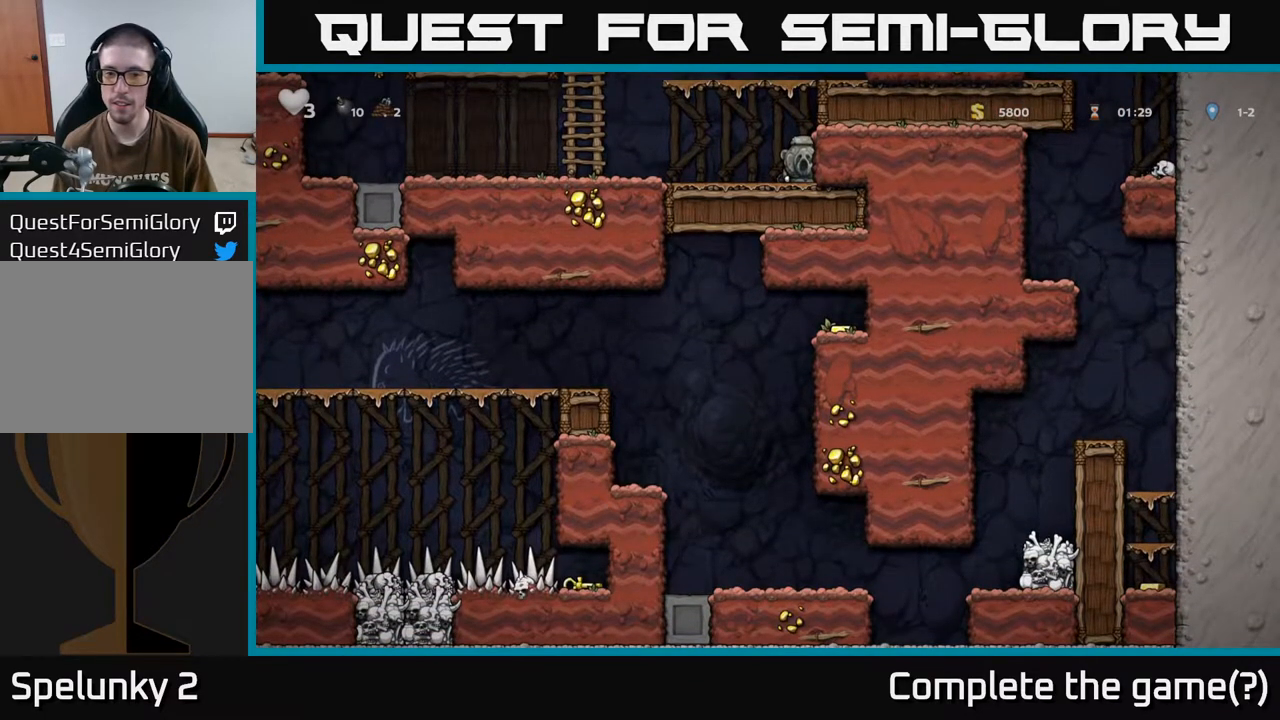
{"buttons": ["DPAD_DOWN"], "left_stick": "center", "right_stick": "center", "events": []}
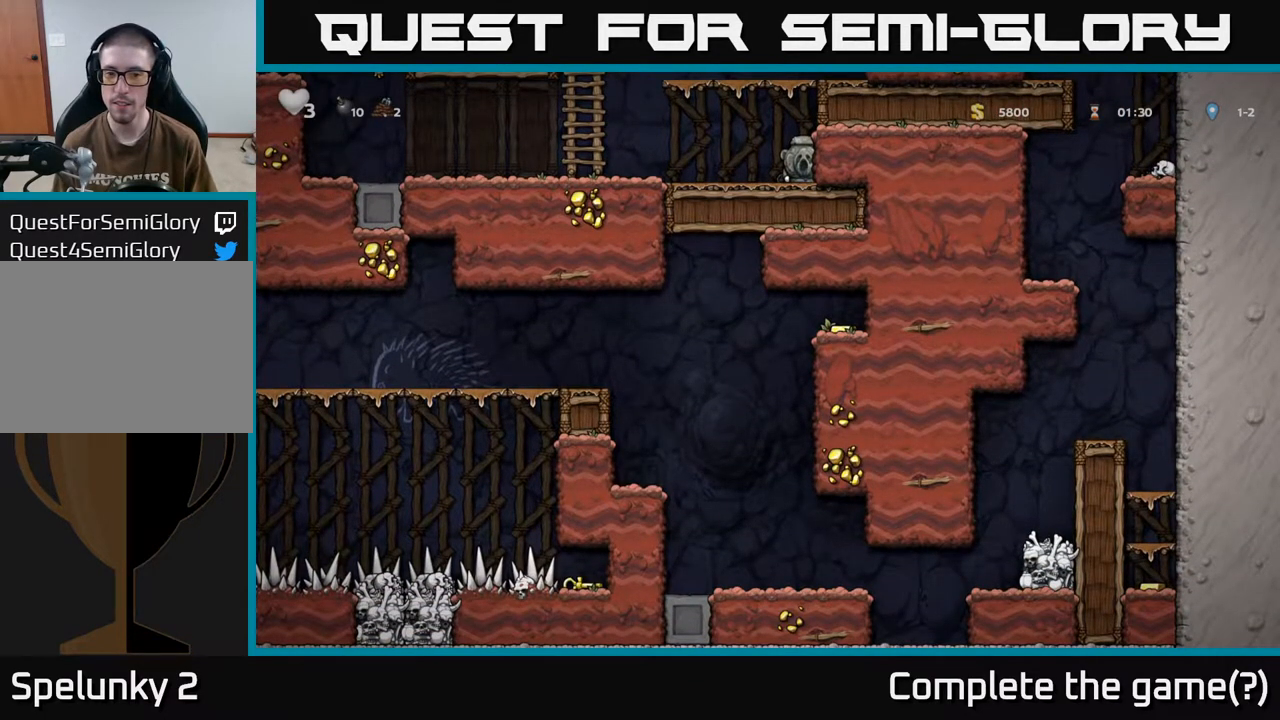
{"buttons": [], "left_stick": "center", "right_stick": "center", "events": [[300, "DPAD_DOWN", "up"]]}
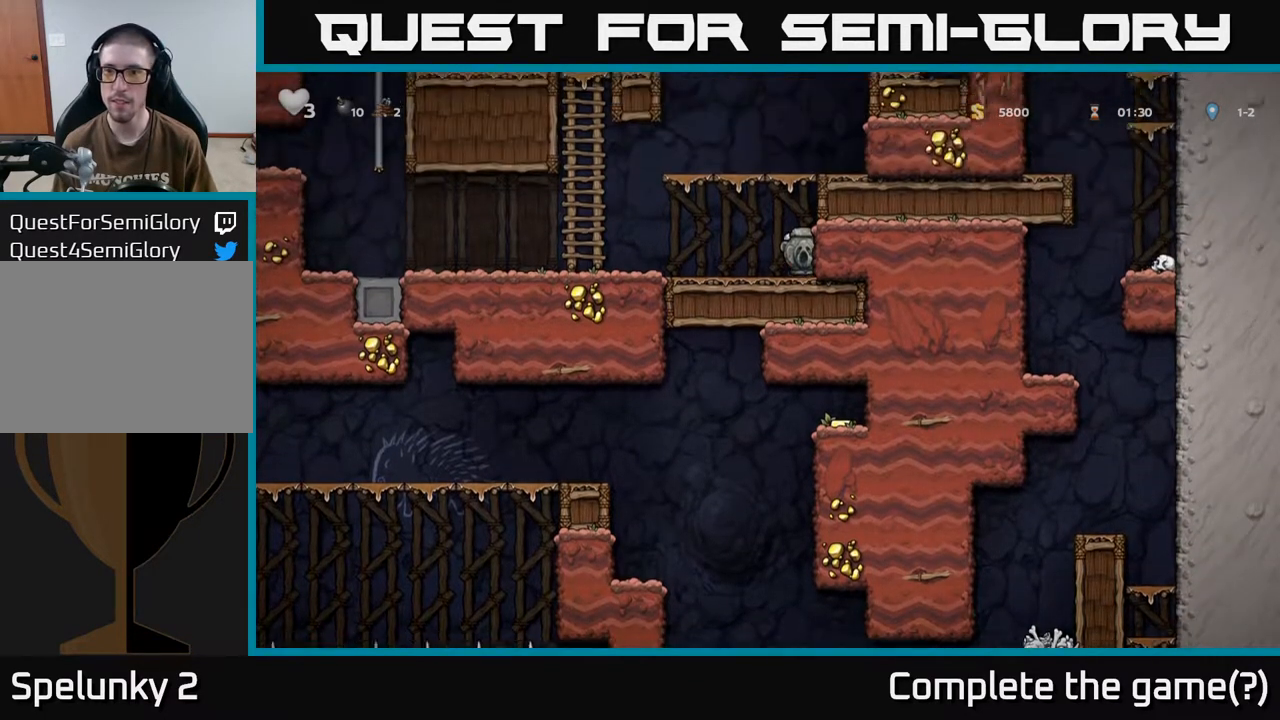
{"buttons": [], "left_stick": "center", "right_stick": "center", "events": []}
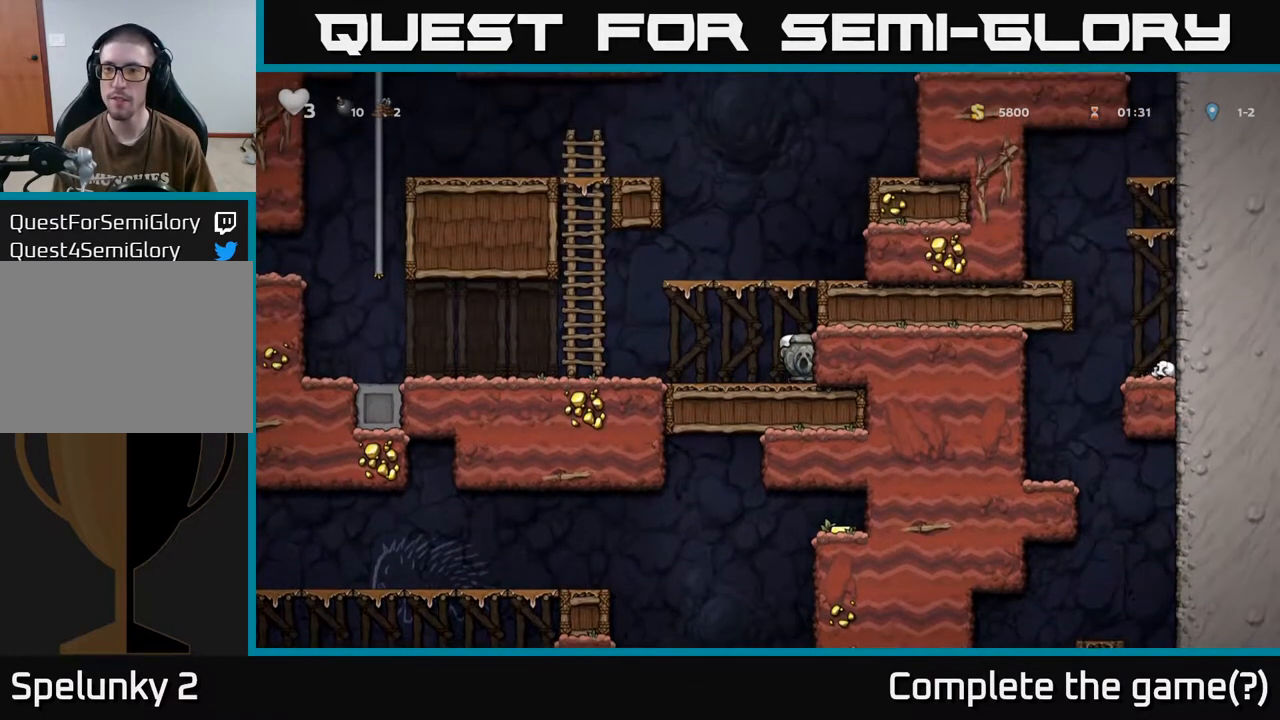
{"buttons": ["DPAD_LEFT"], "left_stick": "center", "right_stick": "center", "events": [[350, "DPAD_LEFT", "down"]]}
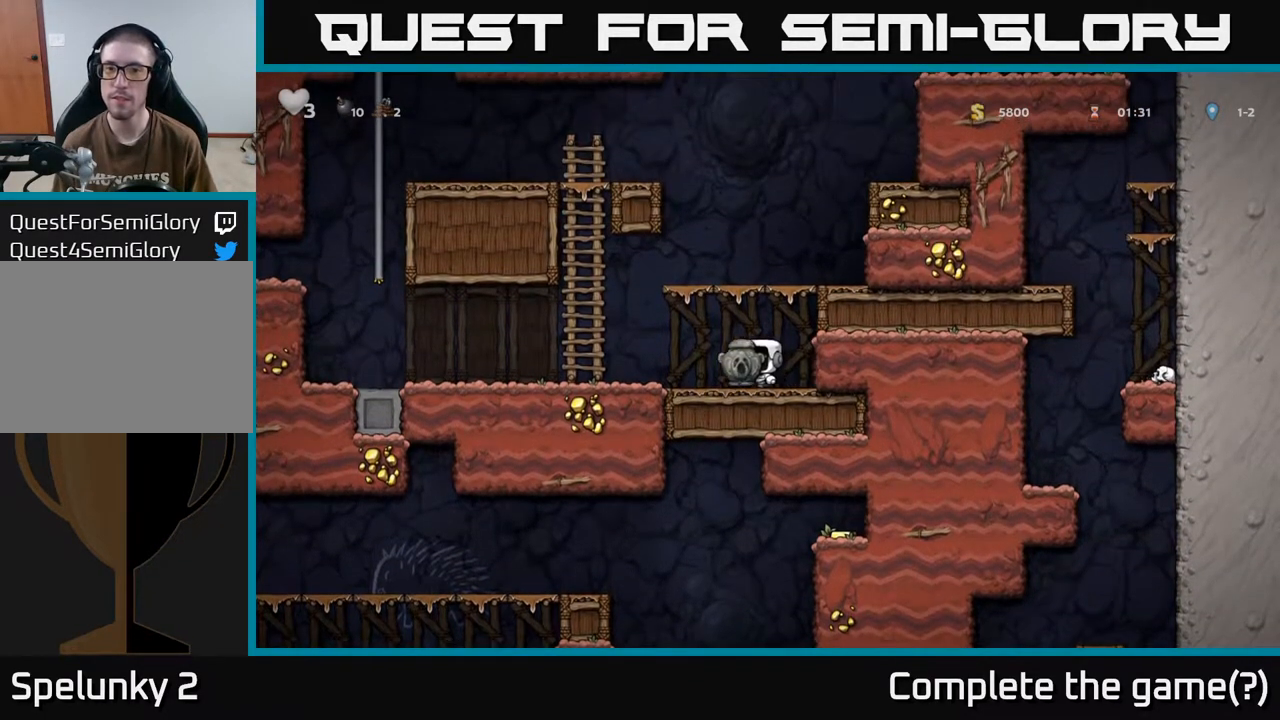
{"buttons": ["DPAD_RIGHT"], "left_stick": "center", "right_stick": "center", "events": [[33, "DPAD_LEFT", "up"], [50, "A", "down"], [100, "DPAD_RIGHT", "down"], [417, "A", "up"]]}
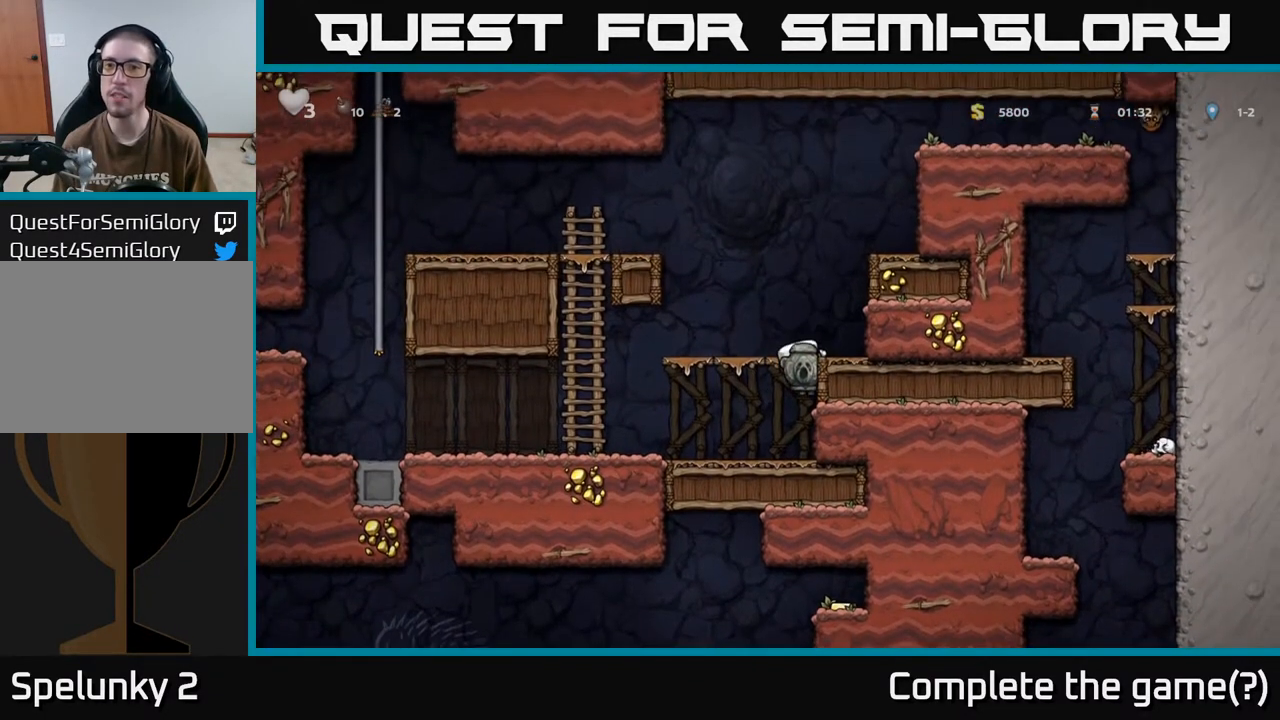
{"buttons": [], "left_stick": "center", "right_stick": "center", "events": [[50, "A", "down"], [183, "A", "up"], [217, "DPAD_RIGHT", "up"]]}
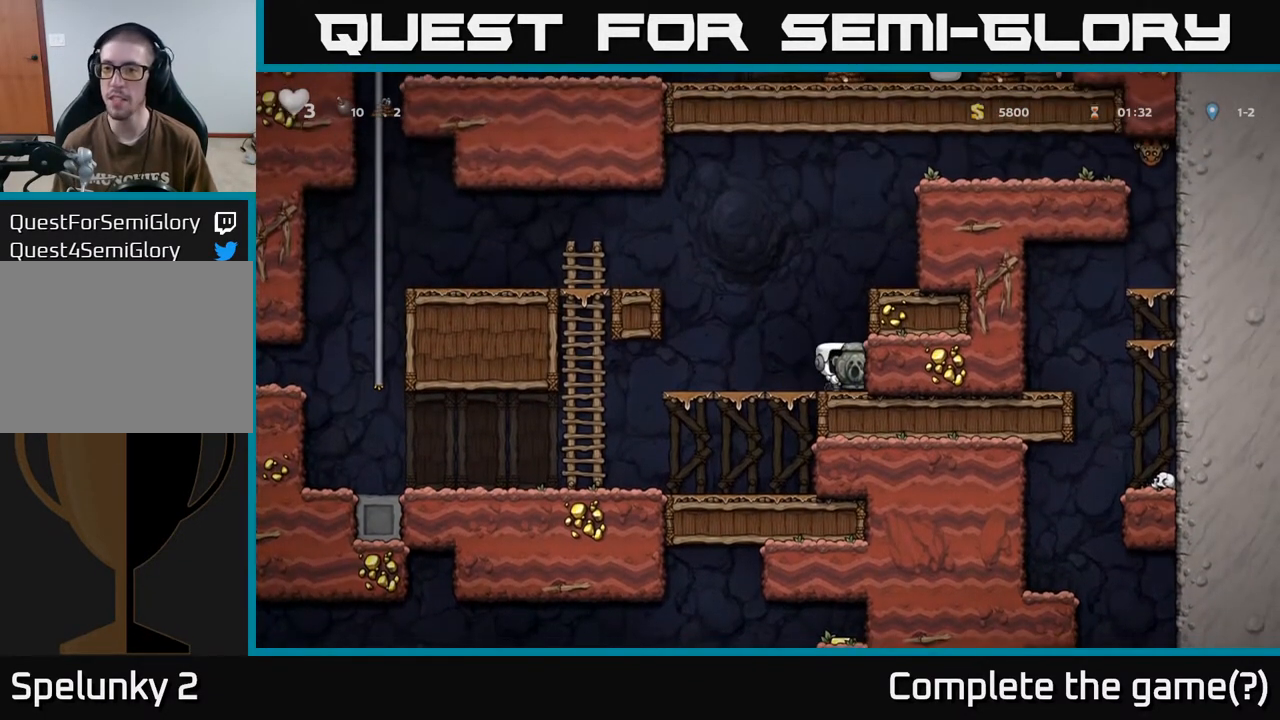
{"buttons": [], "left_stick": "center", "right_stick": "center", "events": []}
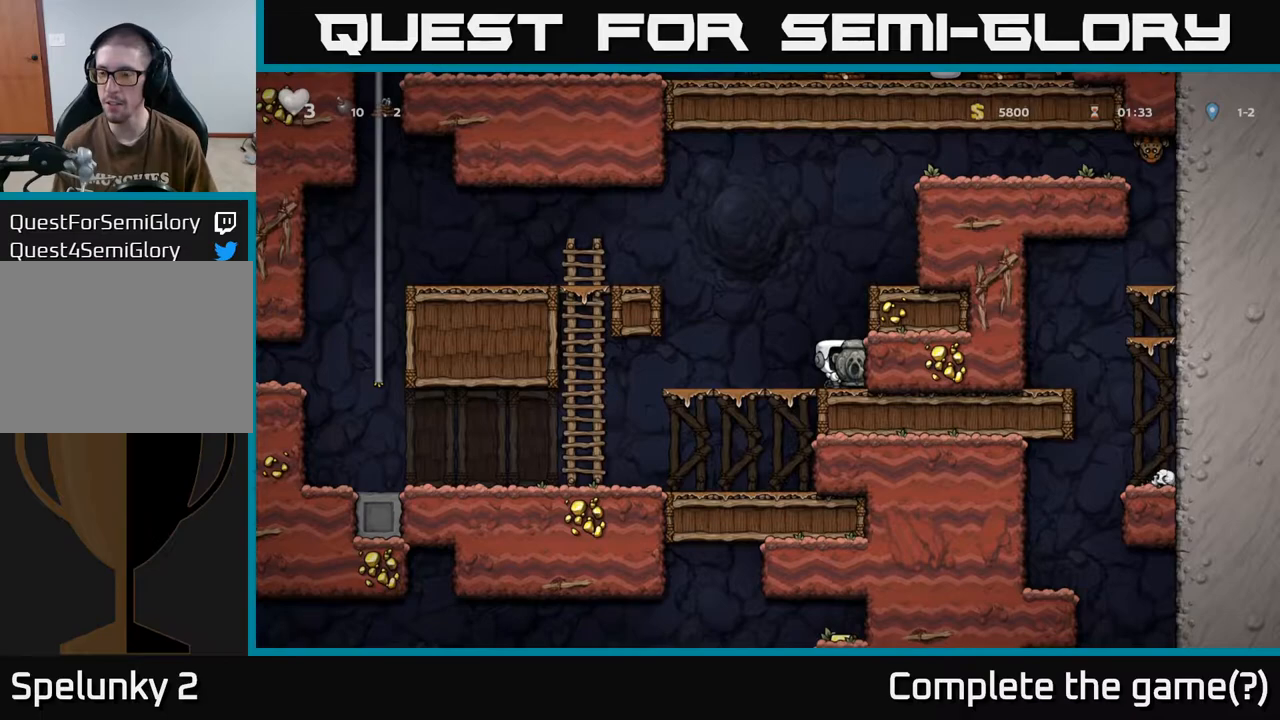
{"buttons": [], "left_stick": "center", "right_stick": "center", "events": []}
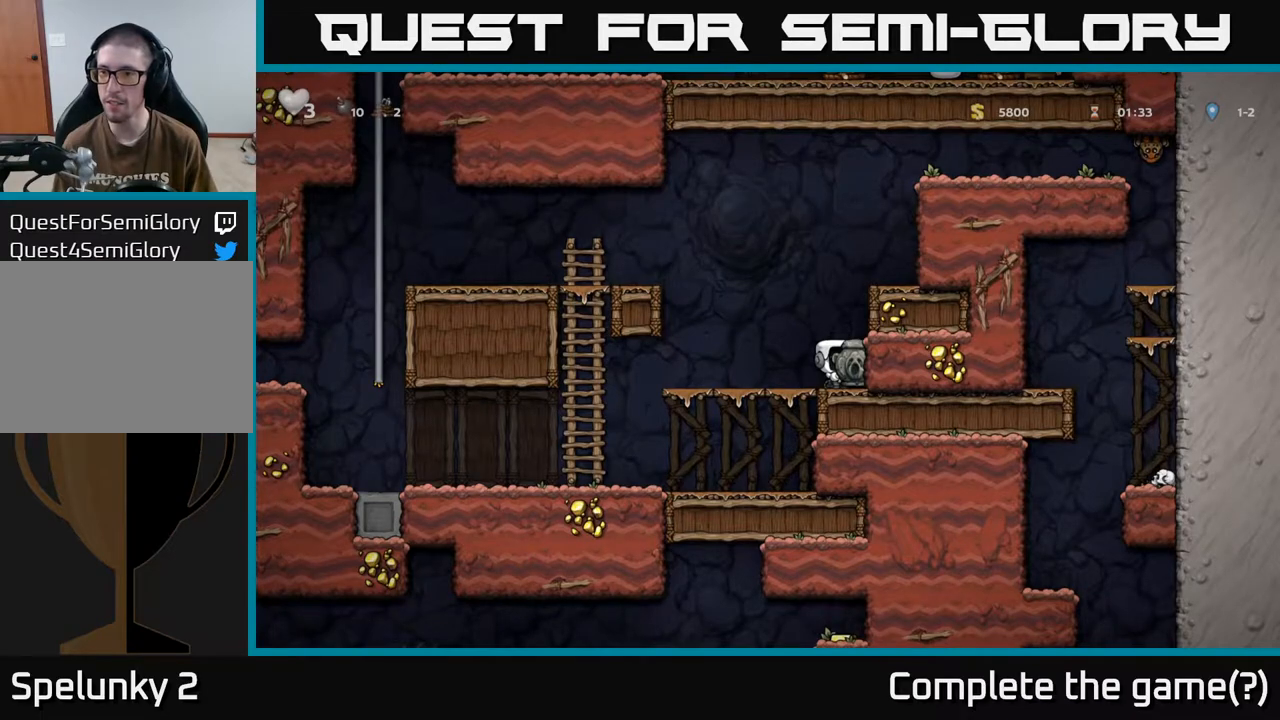
{"buttons": [], "left_stick": "center", "right_stick": "center", "events": []}
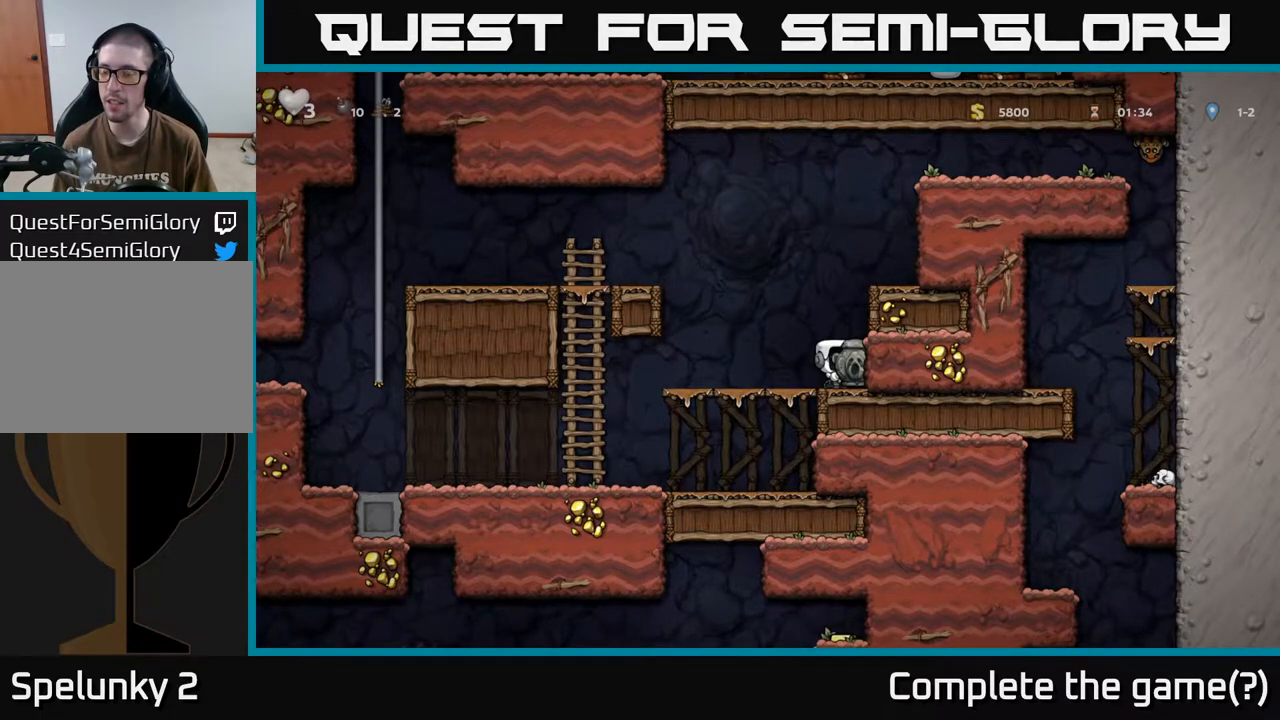
{"buttons": ["DPAD_LEFT"], "left_stick": "center", "right_stick": "center", "events": [[67, "DPAD_LEFT", "down"]]}
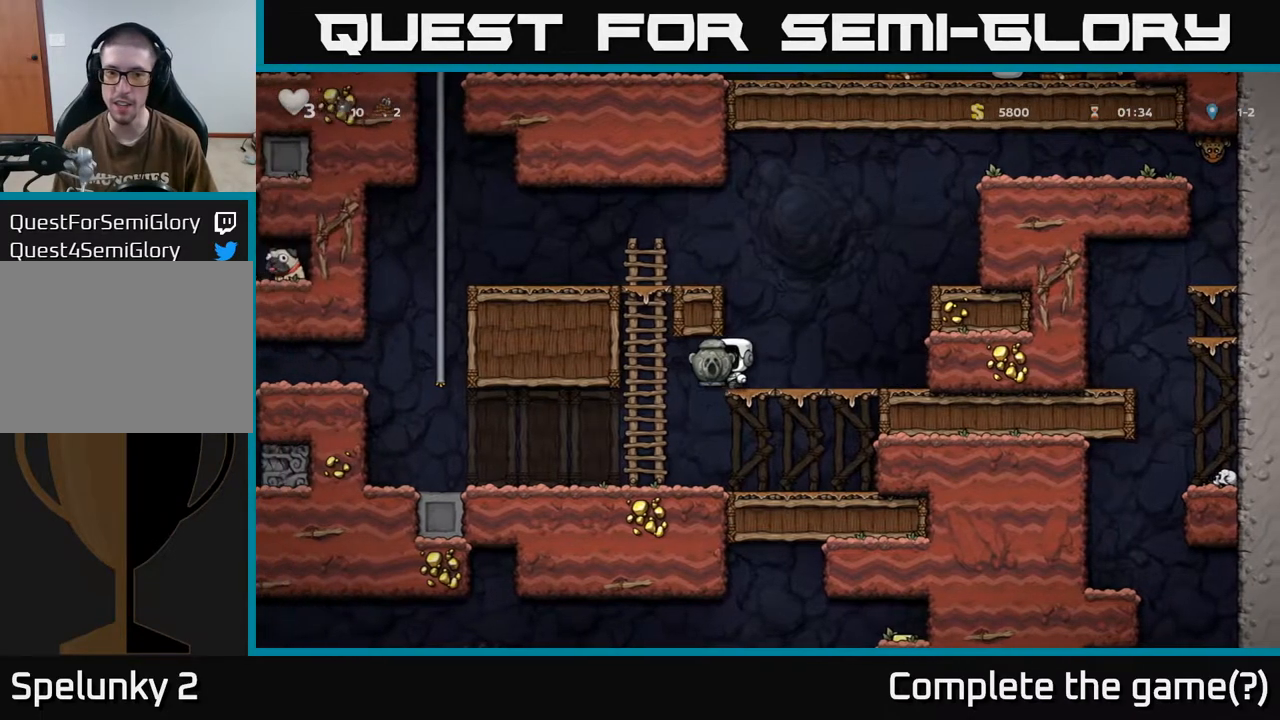
{"buttons": [], "left_stick": "center", "right_stick": "center", "events": [[200, "DPAD_LEFT", "up"]]}
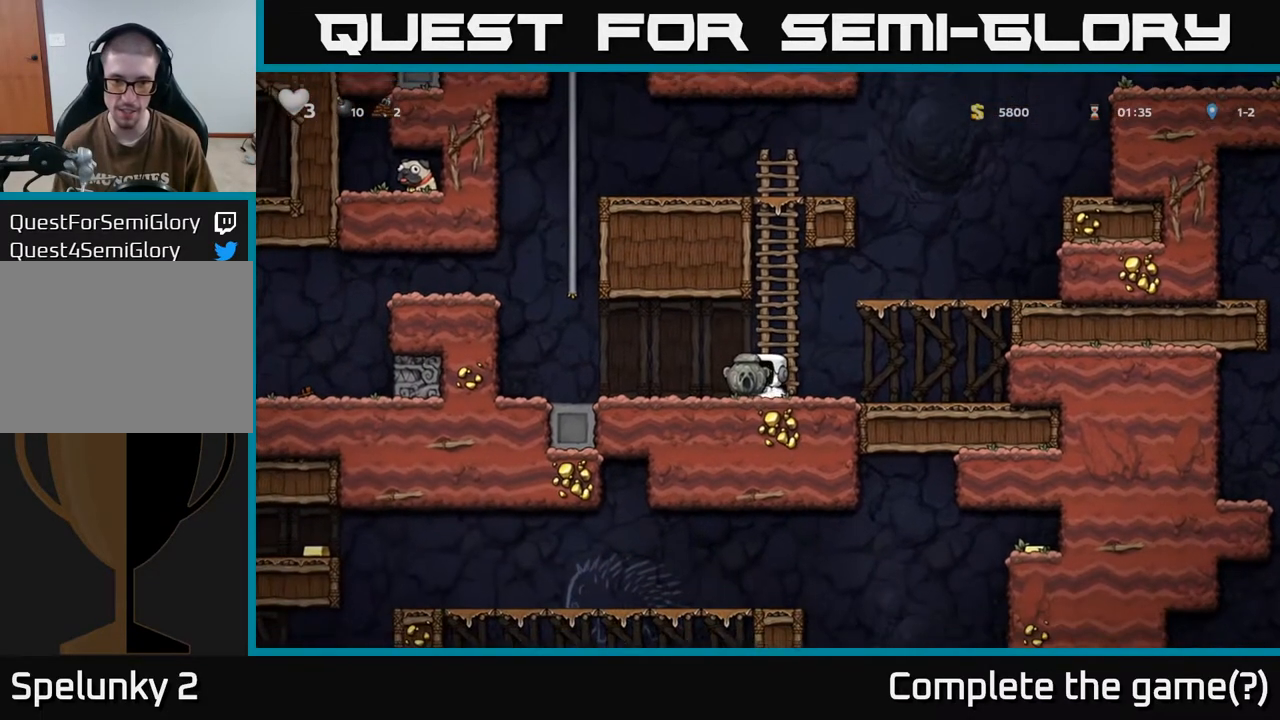
{"buttons": [], "left_stick": "center", "right_stick": "center", "events": [[83, "DPAD_RIGHT", "down"], [133, "A", "down"], [167, "DPAD_RIGHT", "up"], [167, "DPAD_UP", "down"], [317, "A", "up"], [467, "DPAD_UP", "up"]]}
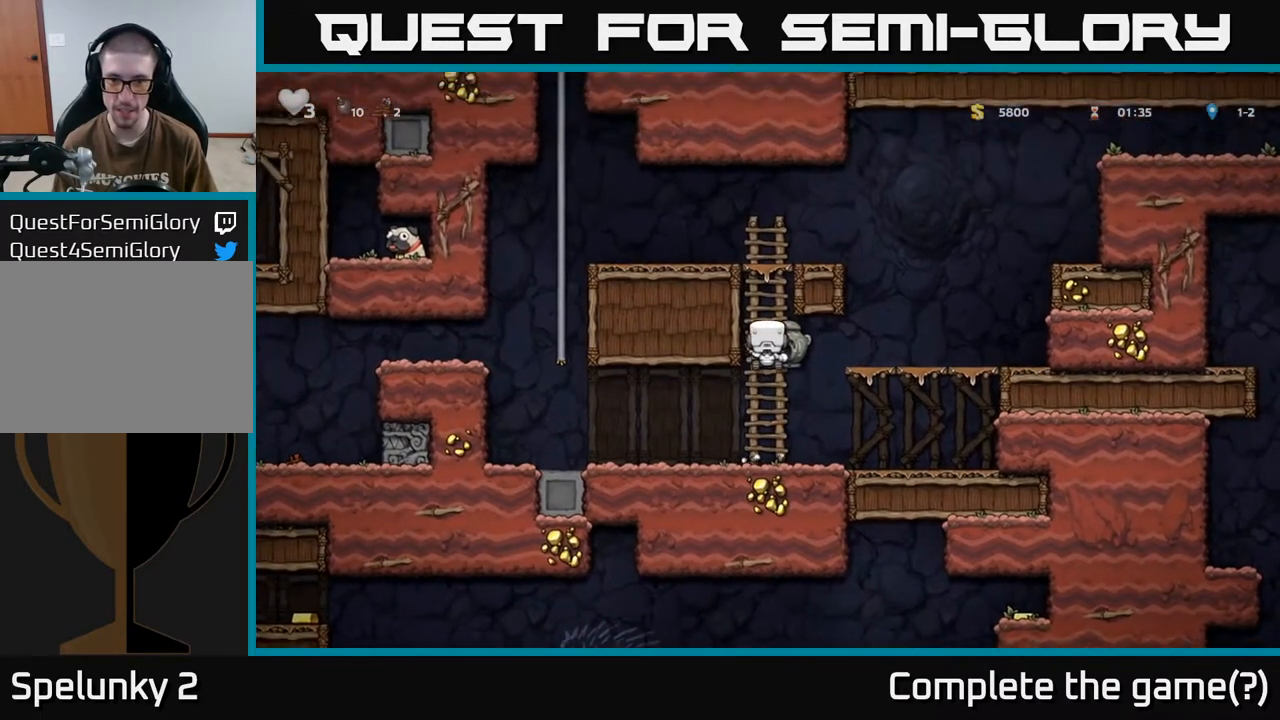
{"buttons": ["A"], "left_stick": "center", "right_stick": "center", "events": [[133, "DPAD_UP", "down"], [383, "A", "down"], [417, "DPAD_UP", "up"]]}
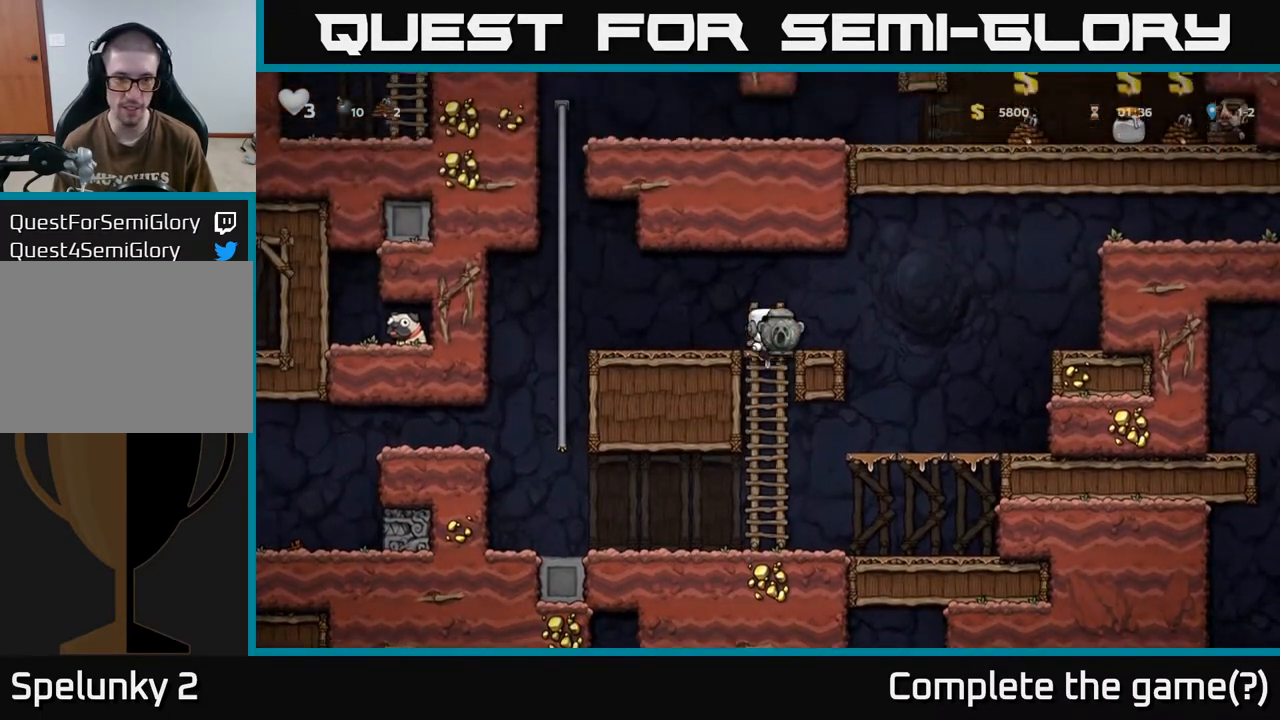
{"buttons": ["DPAD_UP"], "left_stick": "center", "right_stick": "center", "events": [[17, "A", "up"], [217, "DPAD_RIGHT", "down"], [433, "DPAD_RIGHT", "up"], [433, "DPAD_UP", "down"]]}
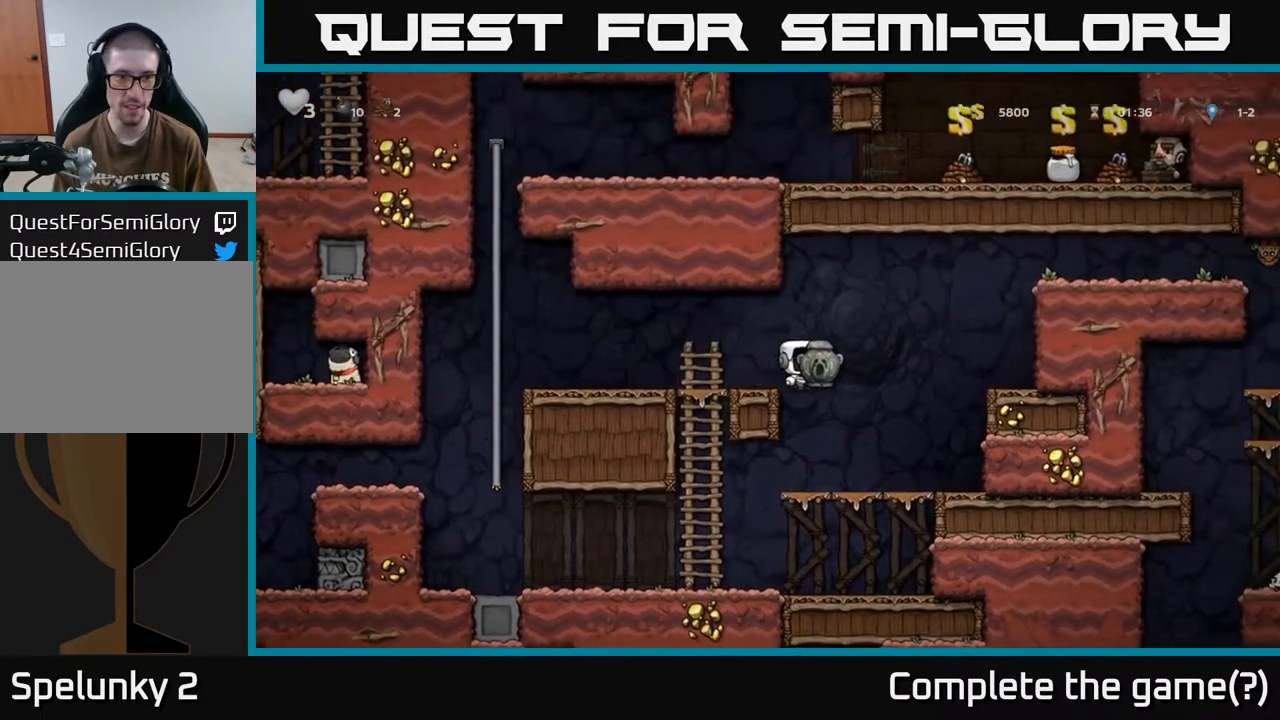
{"buttons": ["DPAD_RIGHT"], "left_stick": "center", "right_stick": "center", "events": [[17, "A", "down"], [17, "DPAD_RIGHT", "down"], [17, "DPAD_UP", "up"], [400, "A", "up"]]}
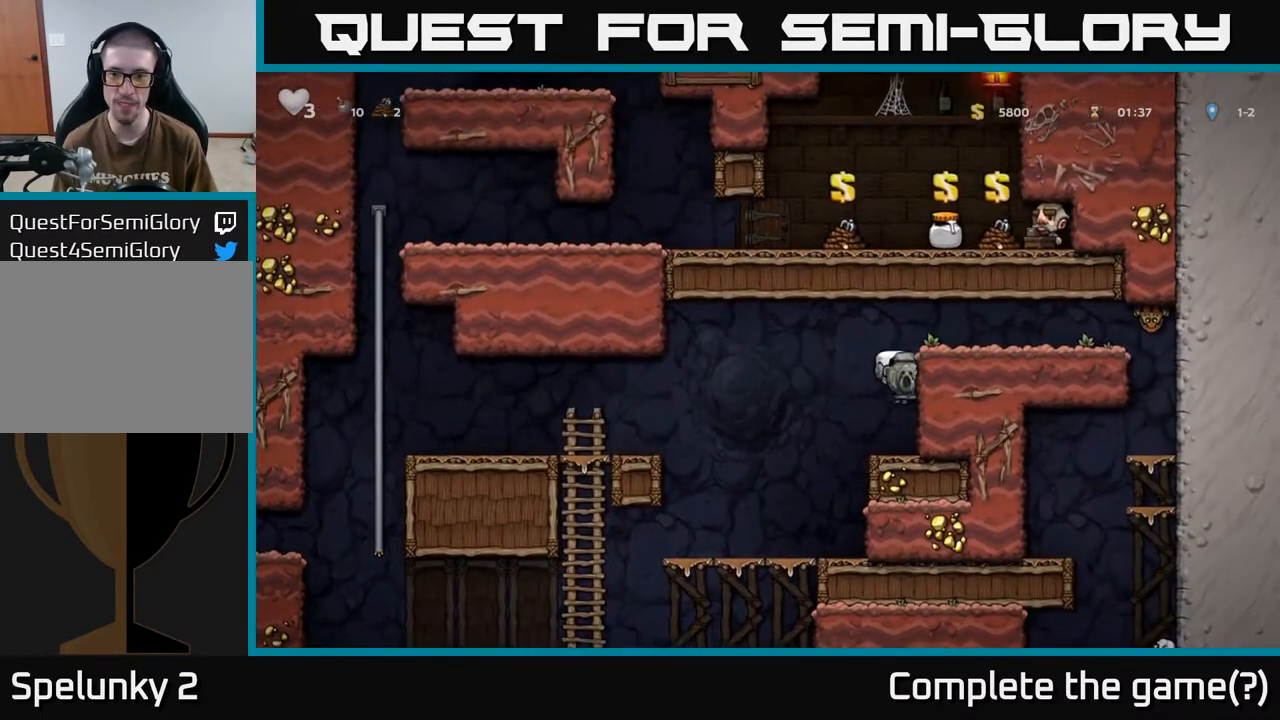
{"buttons": ["DPAD_RIGHT"], "left_stick": "center", "right_stick": "center", "events": [[217, "A", "down"], [400, "A", "up"]]}
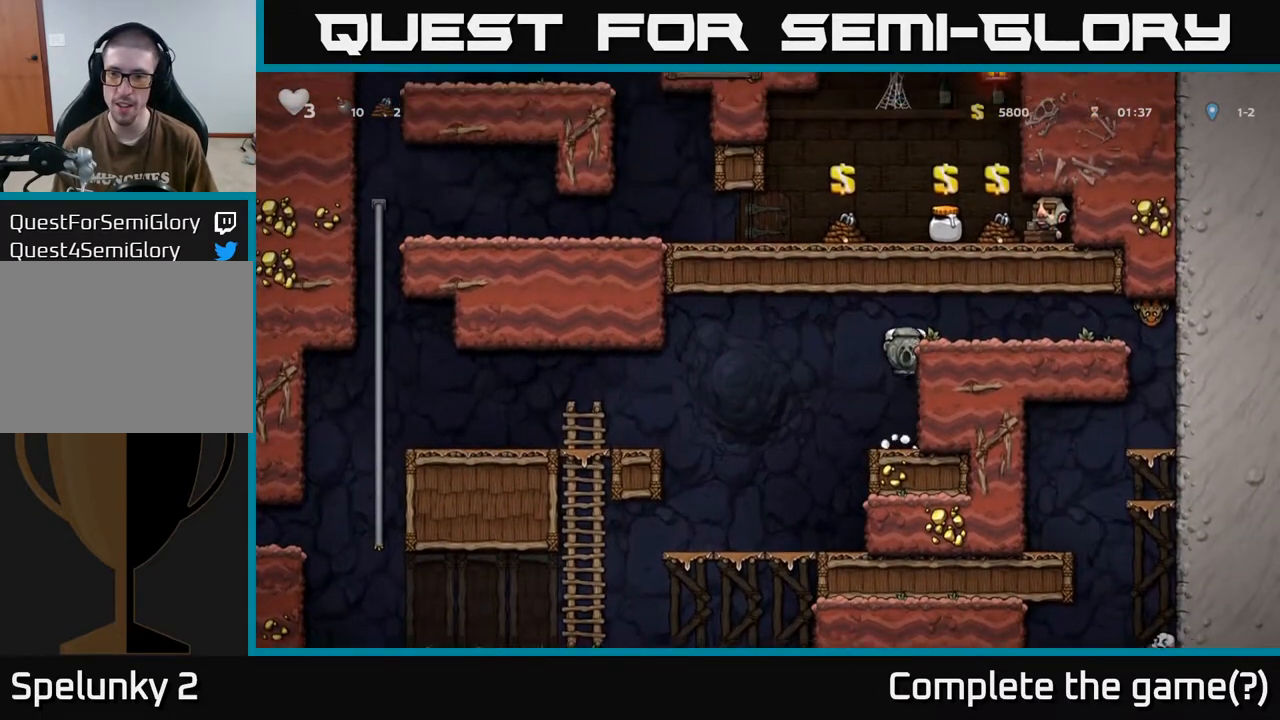
{"buttons": ["DPAD_DOWN"], "left_stick": "center", "right_stick": "center", "events": [[67, "A", "down"], [183, "A", "up"], [250, "DPAD_RIGHT", "up"], [433, "DPAD_DOWN", "down"]]}
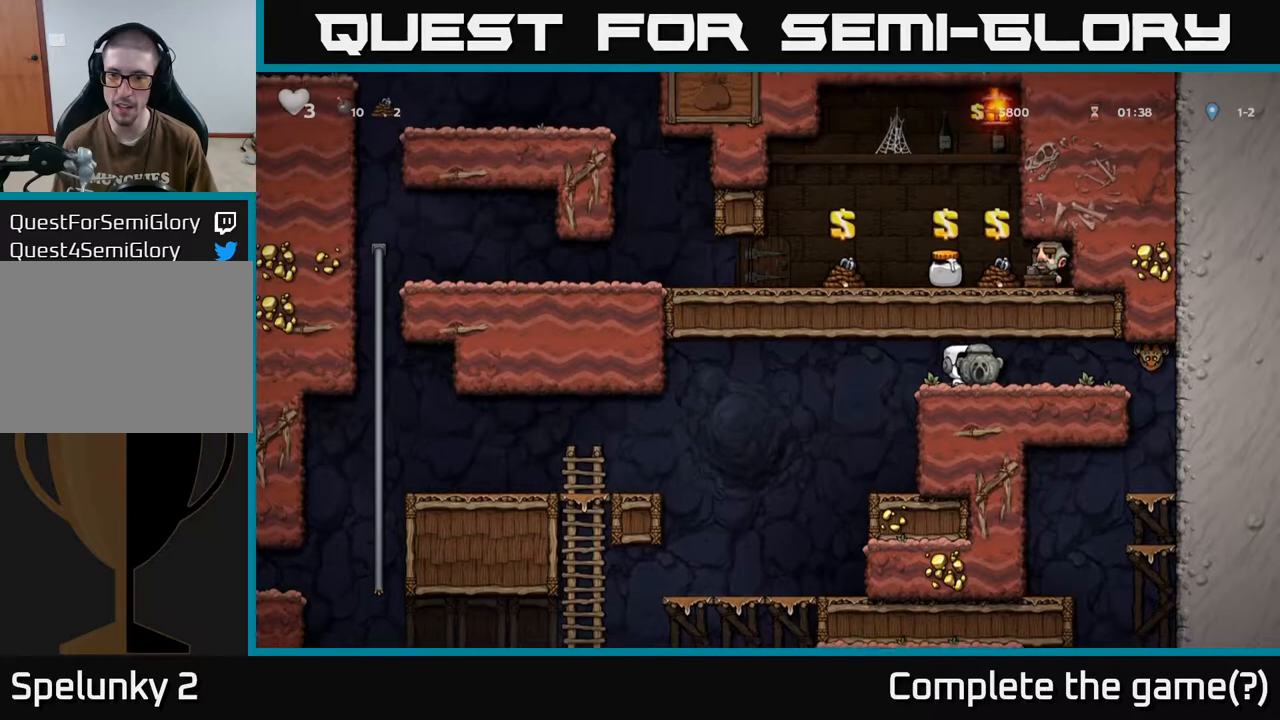
{"buttons": ["X", "DPAD_RIGHT"], "left_stick": "center", "right_stick": "center", "events": [[50, "X", "down"], [133, "DPAD_DOWN", "up"], [167, "X", "up"], [200, "DPAD_RIGHT", "down"], [483, "X", "down"]]}
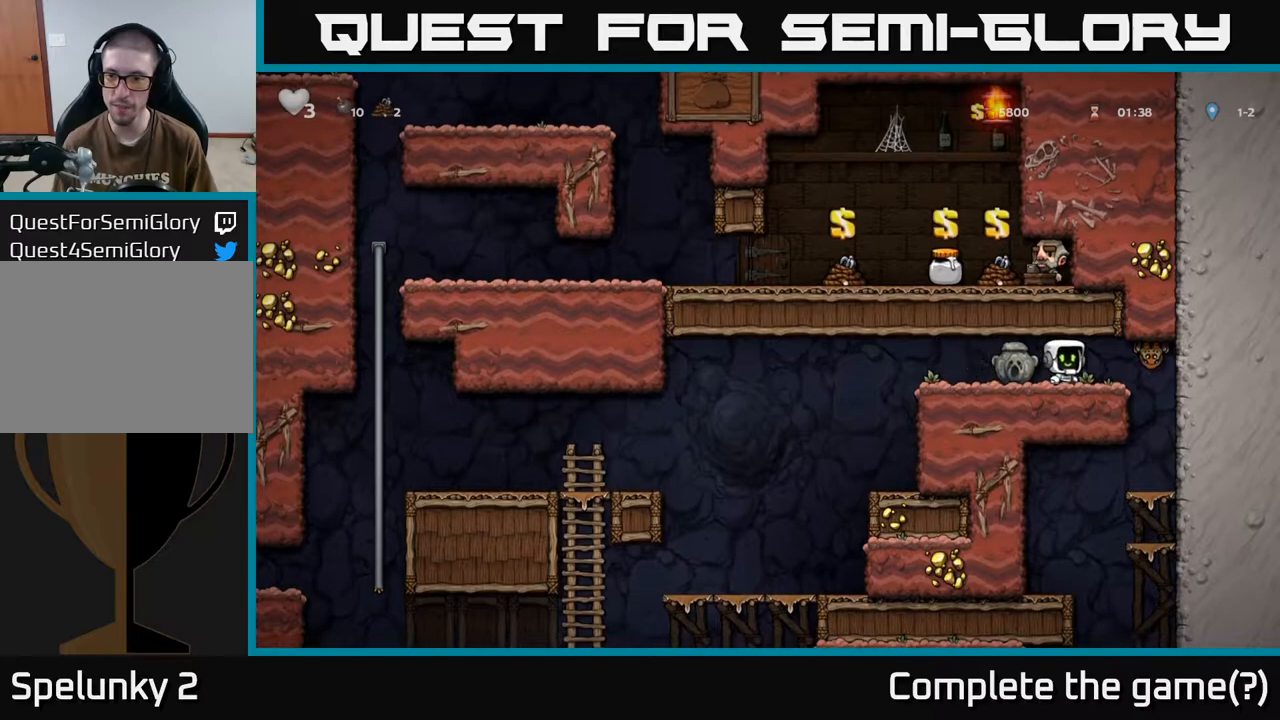
{"buttons": ["DPAD_RIGHT"], "left_stick": "center", "right_stick": "center", "events": [[17, "DPAD_RIGHT", "up"], [67, "X", "up"], [483, "DPAD_RIGHT", "down"]]}
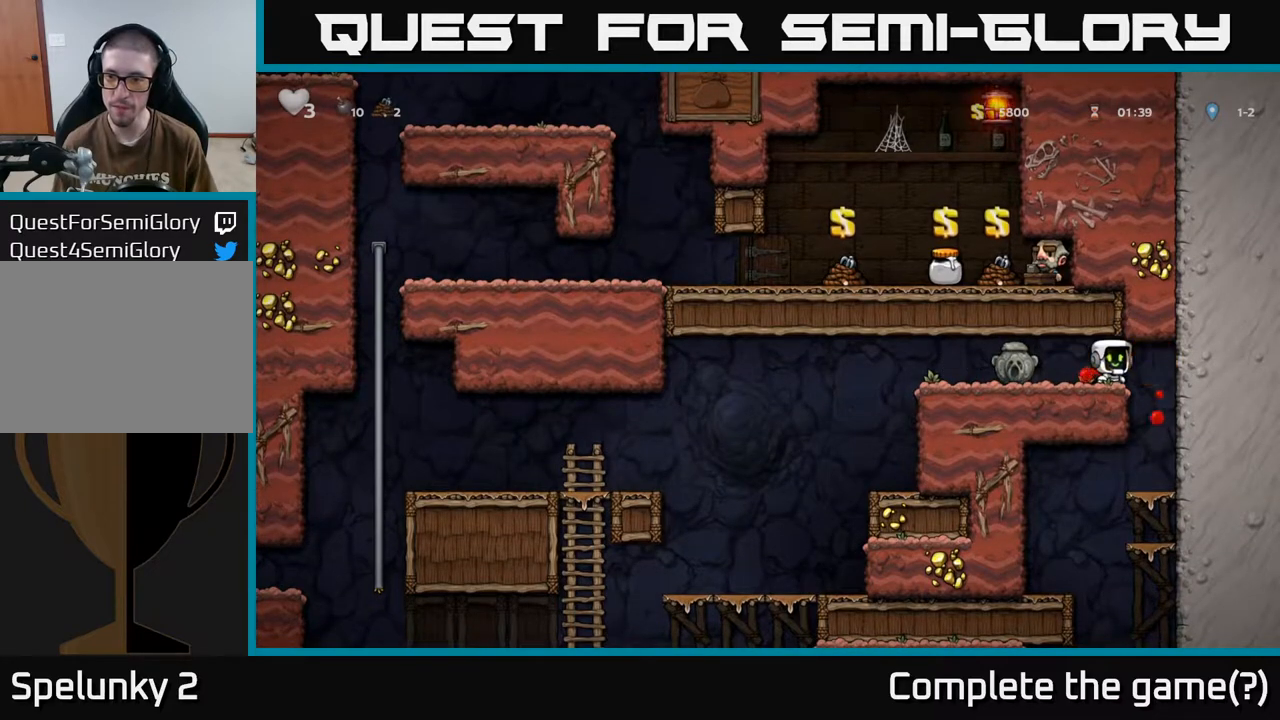
{"buttons": ["DPAD_DOWN"], "left_stick": "center", "right_stick": "center", "events": [[167, "DPAD_RIGHT", "up"], [383, "DPAD_DOWN", "down"]]}
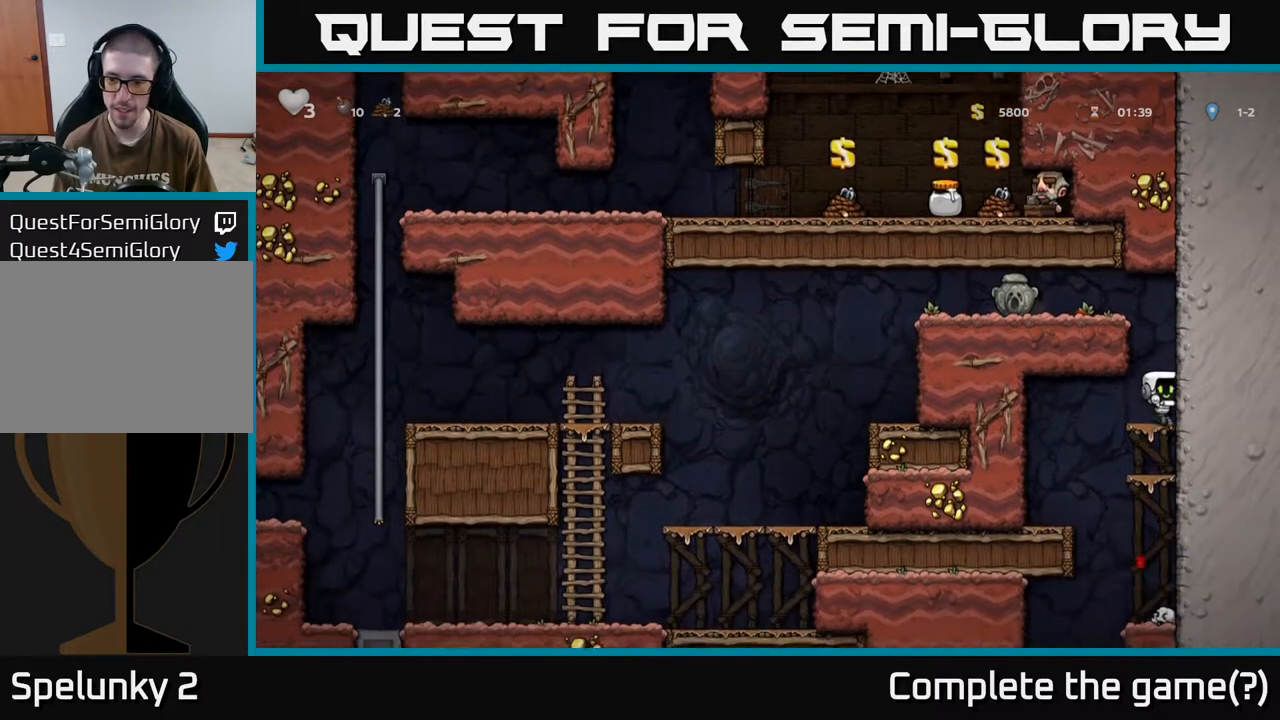
{"buttons": ["DPAD_RIGHT"], "left_stick": "center", "right_stick": "center", "events": [[33, "A", "down"], [67, "DPAD_DOWN", "up"], [67, "DPAD_LEFT", "down"], [133, "A", "up"], [317, "DPAD_LEFT", "up"], [483, "DPAD_RIGHT", "down"]]}
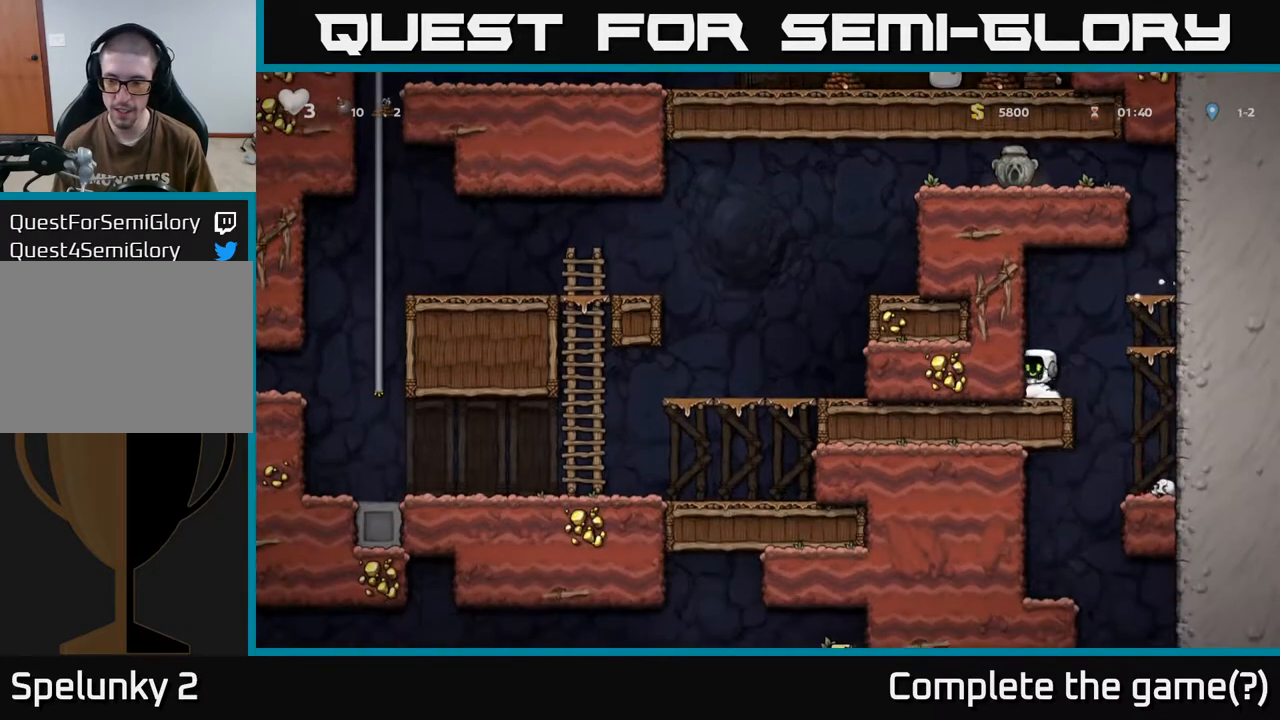
{"buttons": ["DPAD_LEFT"], "left_stick": "center", "right_stick": "center", "events": [[317, "DPAD_RIGHT", "up"], [500, "DPAD_LEFT", "down"]]}
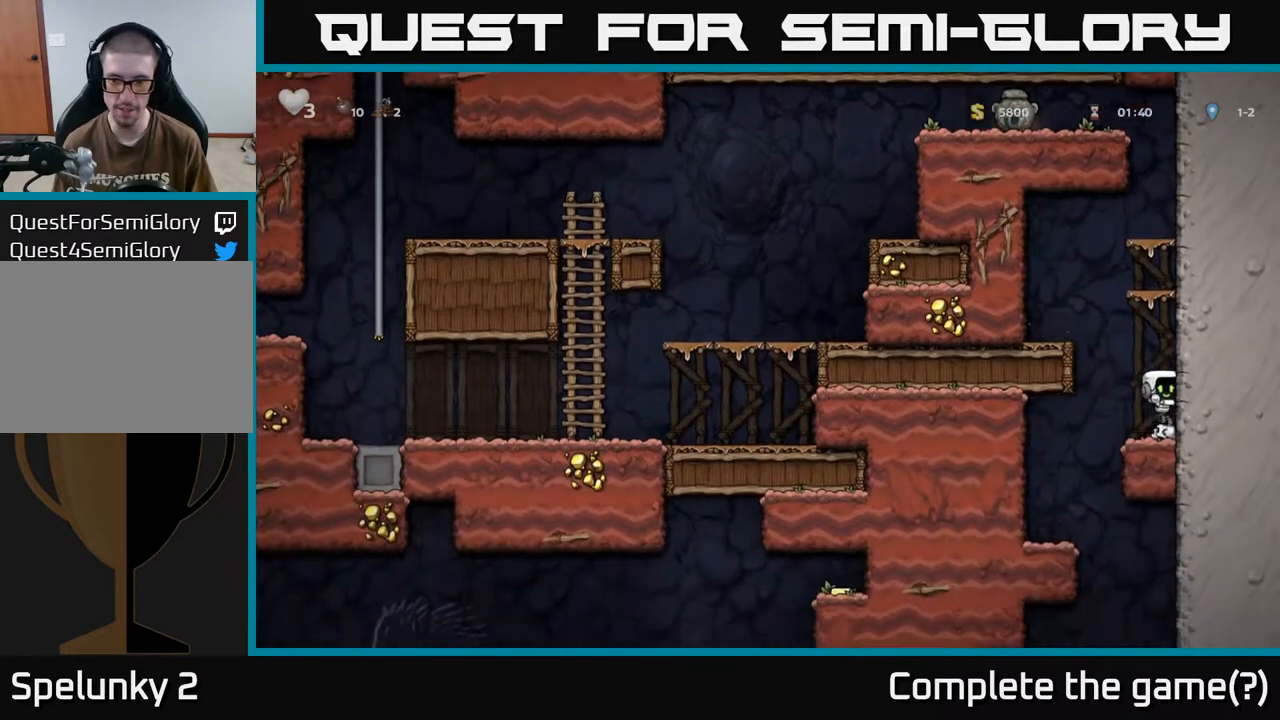
{"buttons": [], "left_stick": "center", "right_stick": "center", "events": [[383, "DPAD_LEFT", "up"]]}
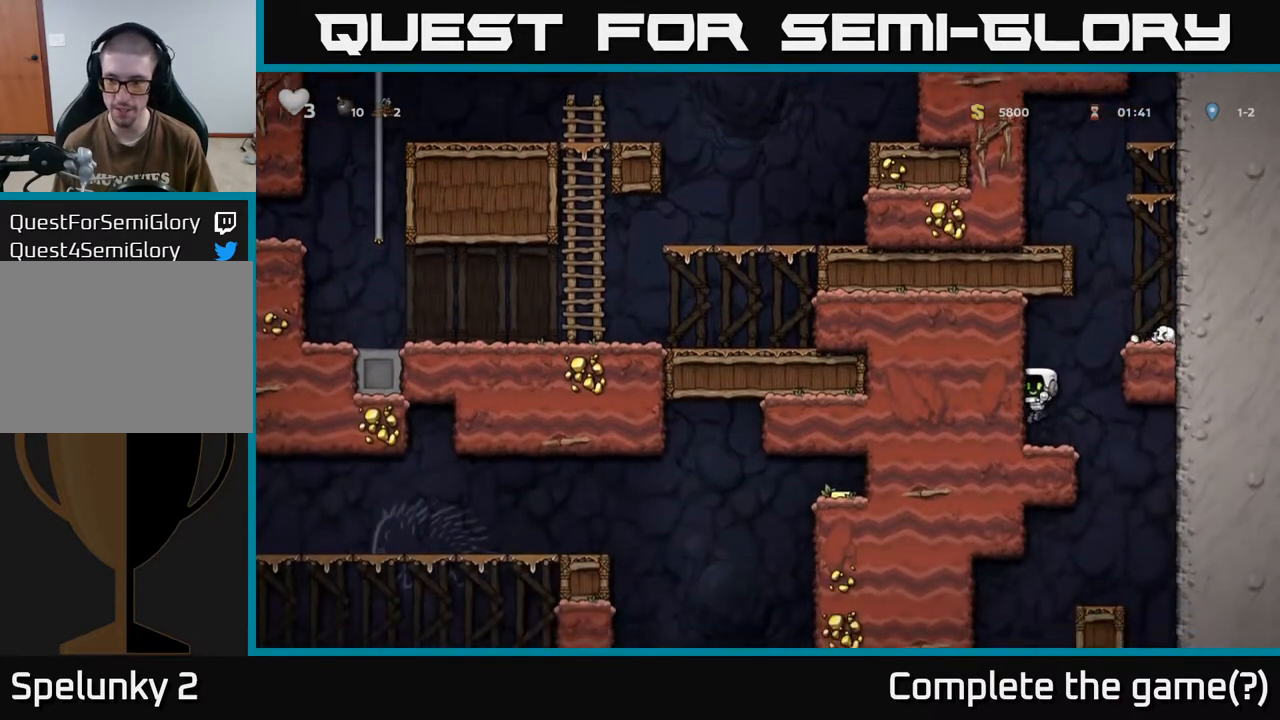
{"buttons": [], "left_stick": "center", "right_stick": "center", "events": []}